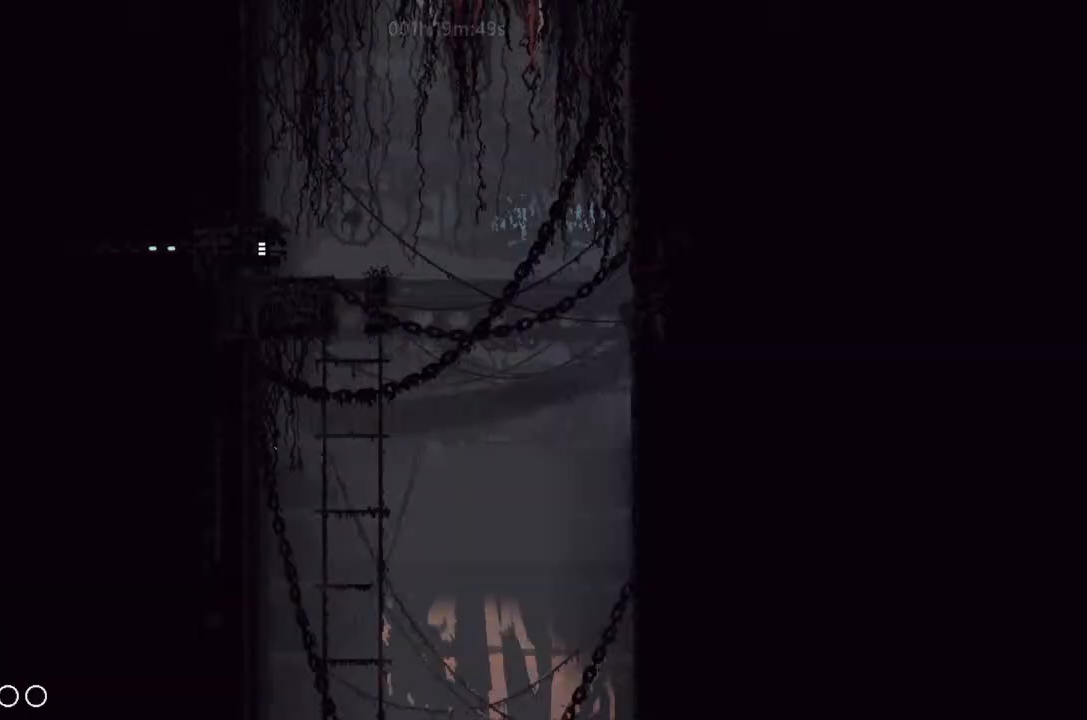
Gameplay with keyboard and mouse; each line is a JSON object with the keys held at the frame after it. "events" lists presses ("down") and releases ("up") of "down", "g", "j", "left", "right", "t" and "up" between this image and that frame as [ms after this image, input, new state], when the widget could be followed in between. No other keys are recorded. Mouse buttons are not recorded. Not read: mouse_move.
{"keys": ["right"], "events": [[300, "down", "up"], [300, "right", "down"]]}
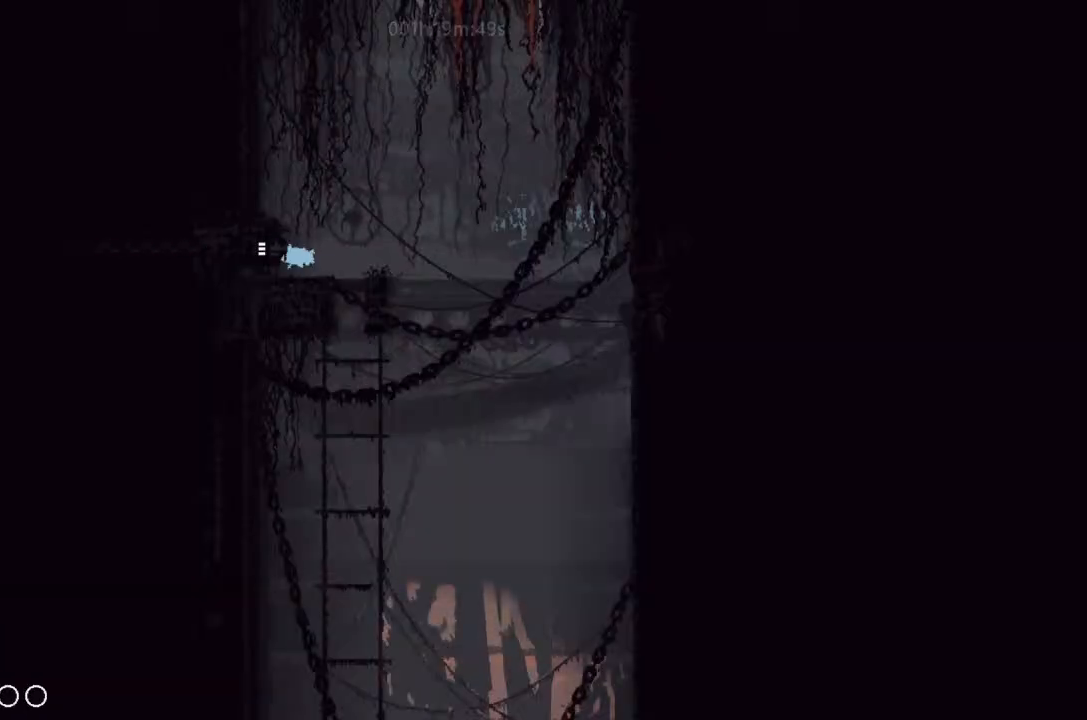
{"keys": ["down"], "events": [[300, "down", "down"], [333, "right", "up"]]}
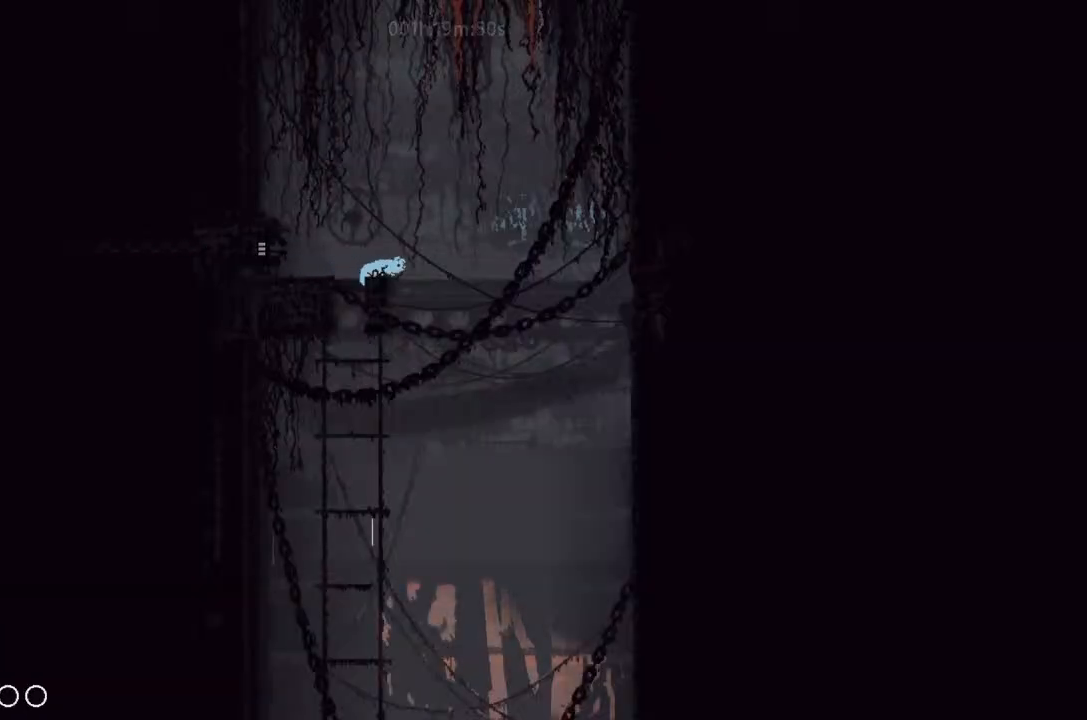
{"keys": ["down"], "events": [[67, "left", "down"], [233, "left", "up"]]}
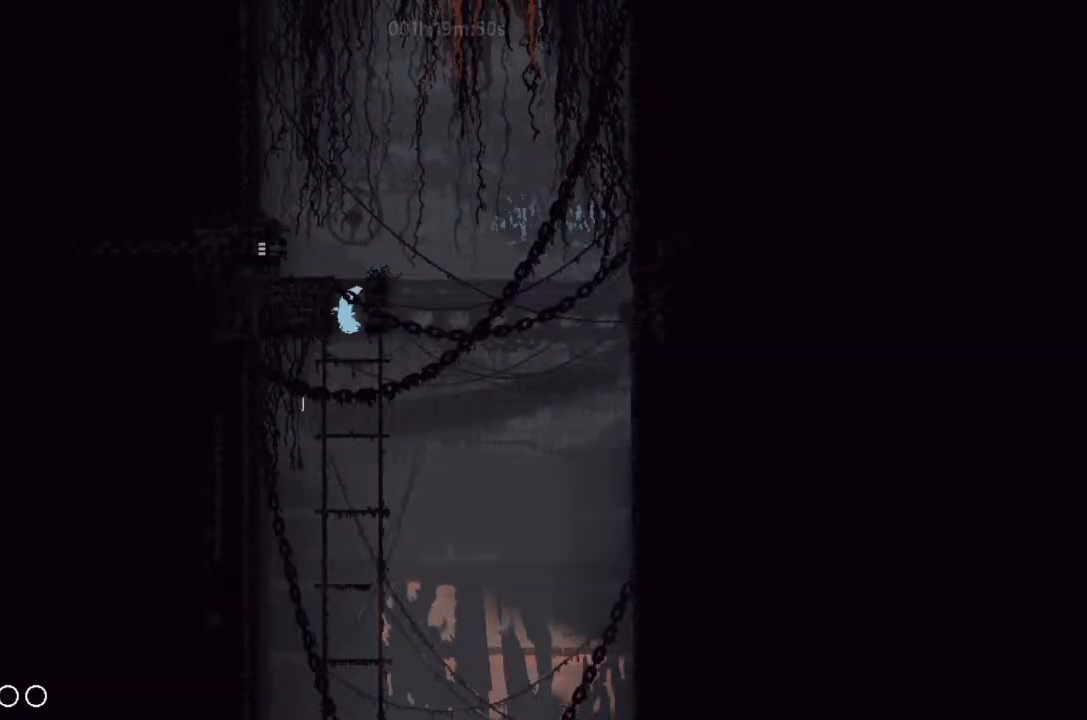
{"keys": [], "events": [[233, "down", "up"]]}
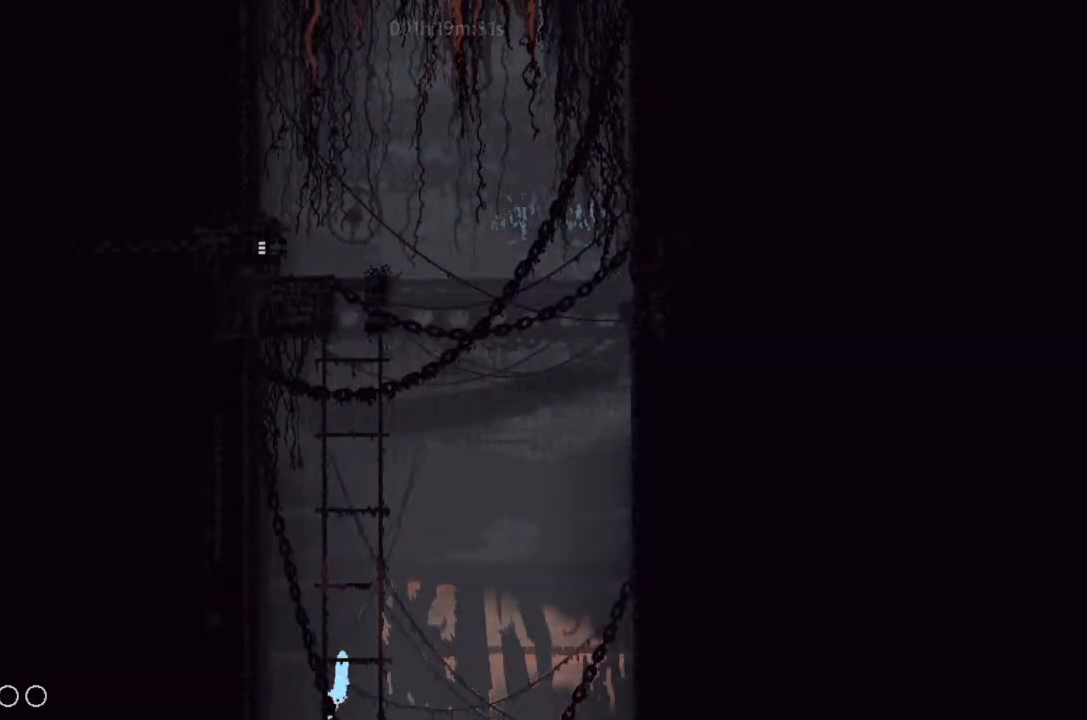
{"keys": [], "events": [[167, "right", "down"], [233, "right", "up"], [433, "left", "down"], [467, "left", "up"]]}
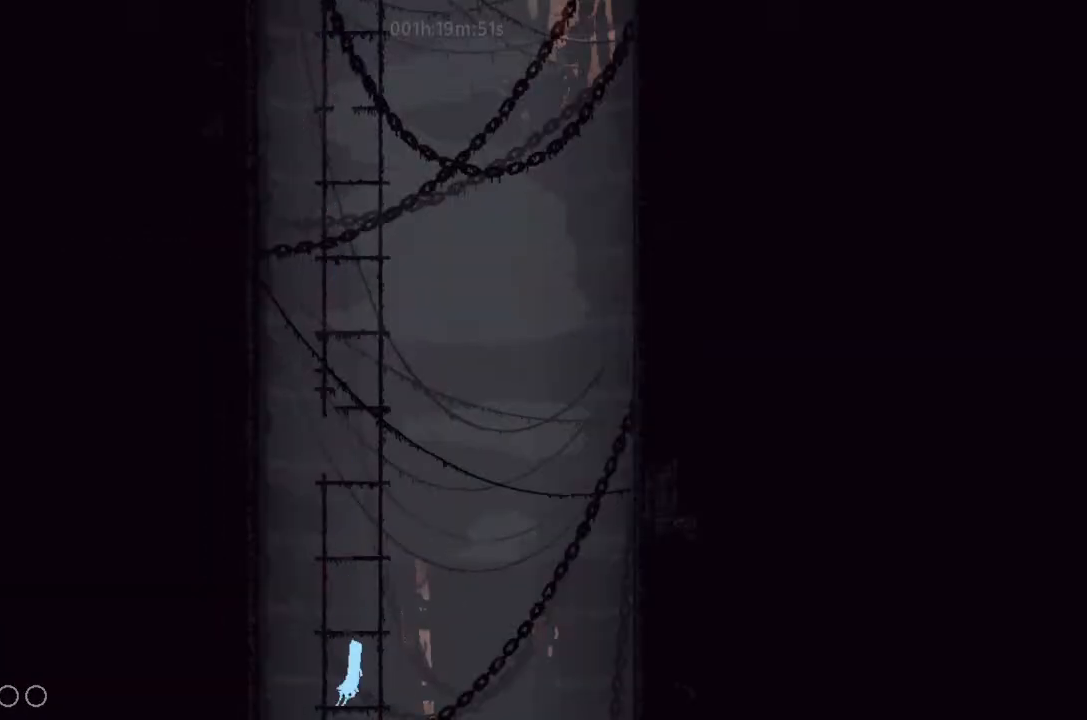
{"keys": ["down"], "events": [[133, "up", "down"], [300, "up", "up"], [433, "down", "down"]]}
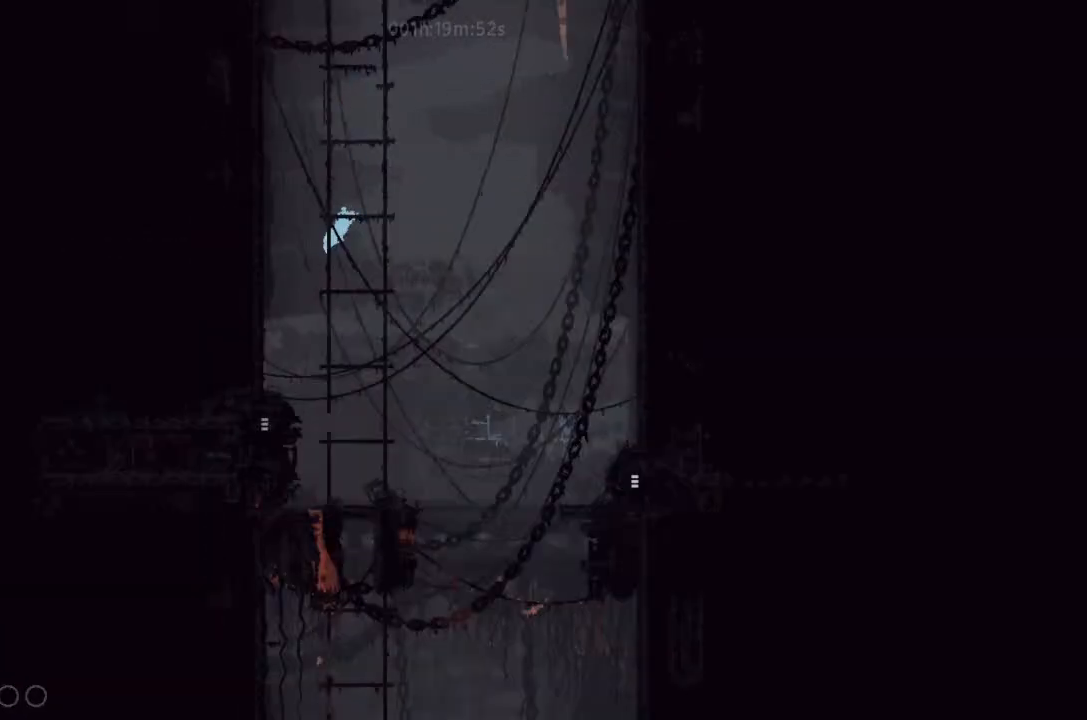
{"keys": ["left"], "events": [[67, "j", "down"], [133, "down", "up"], [133, "j", "up"], [467, "left", "down"]]}
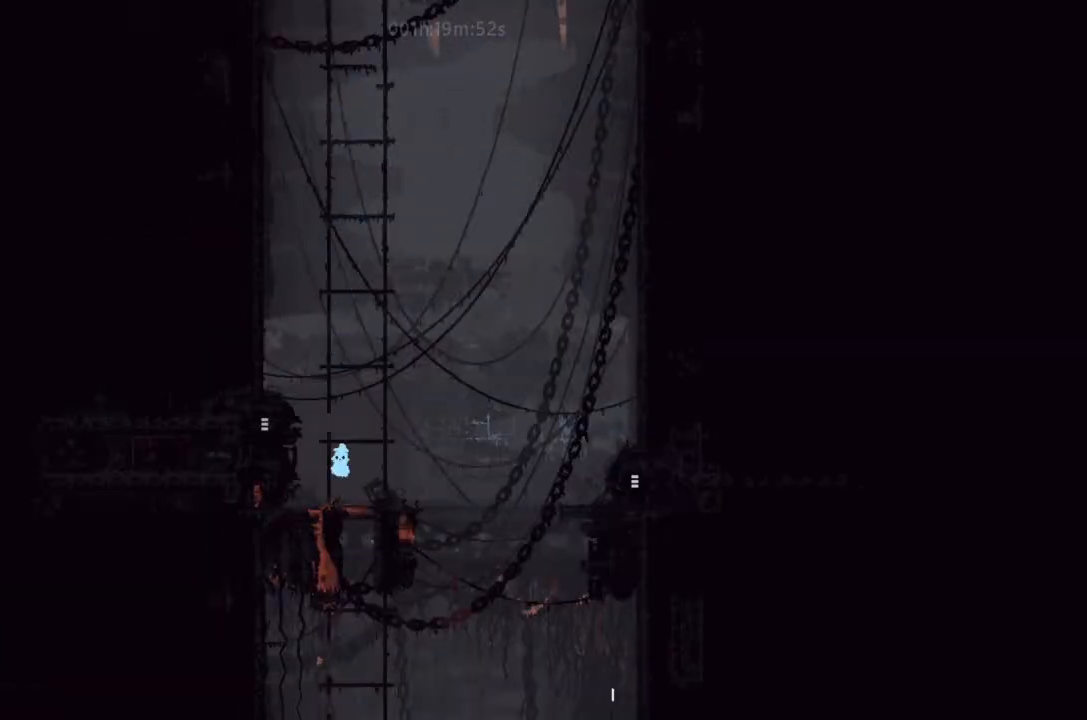
{"keys": ["j", "left"], "events": [[100, "up", "down"], [133, "left", "up"], [267, "left", "down"], [333, "up", "up"], [400, "j", "down"]]}
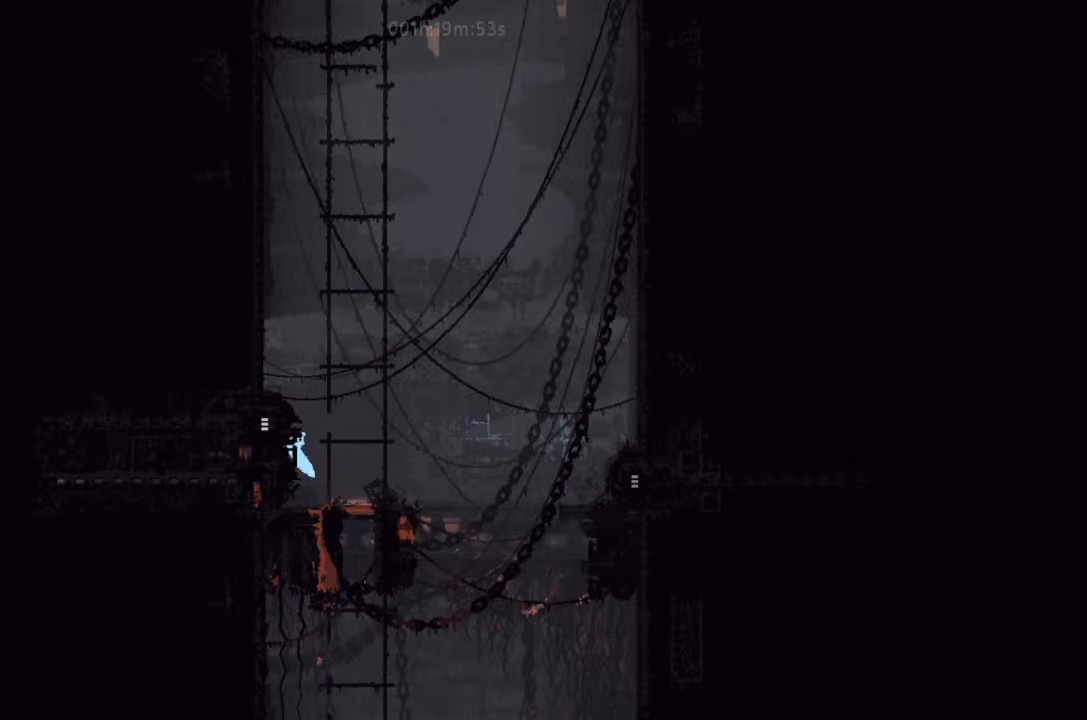
{"keys": ["left"], "events": [[167, "j", "up"]]}
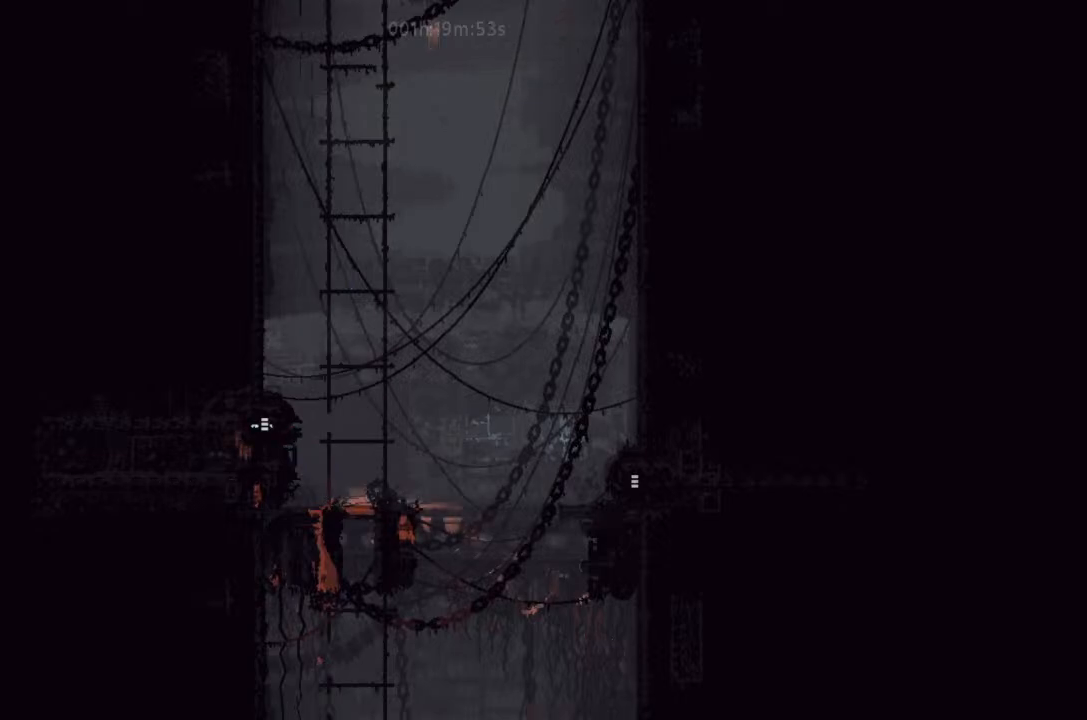
{"keys": ["left"], "events": []}
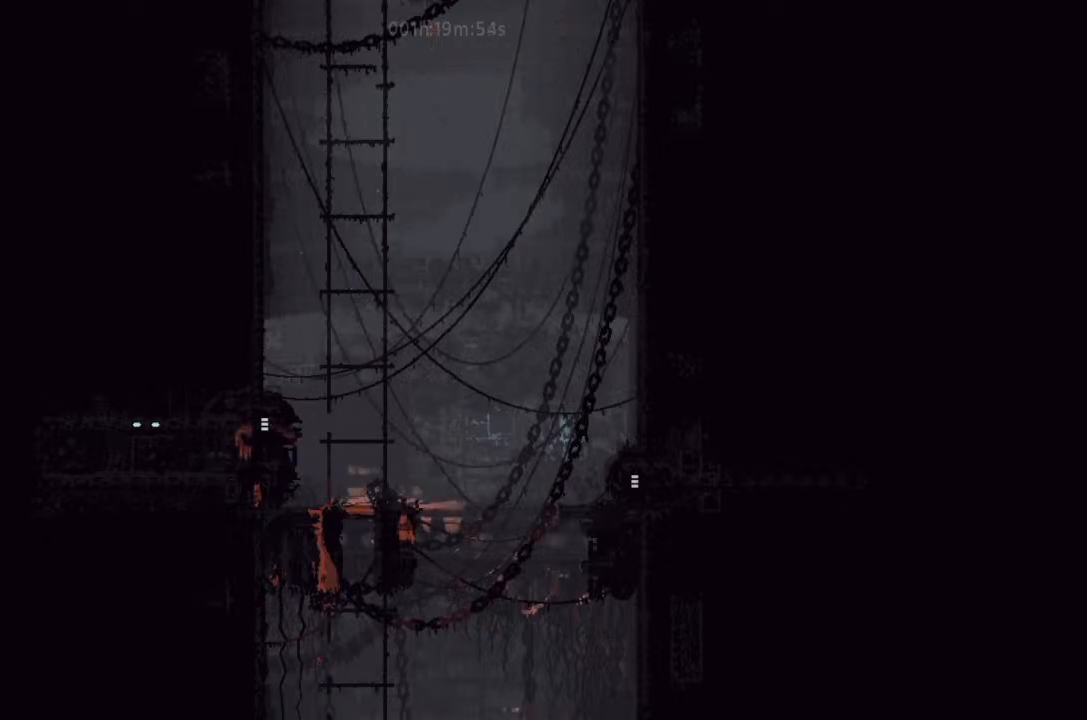
{"keys": ["left"], "events": []}
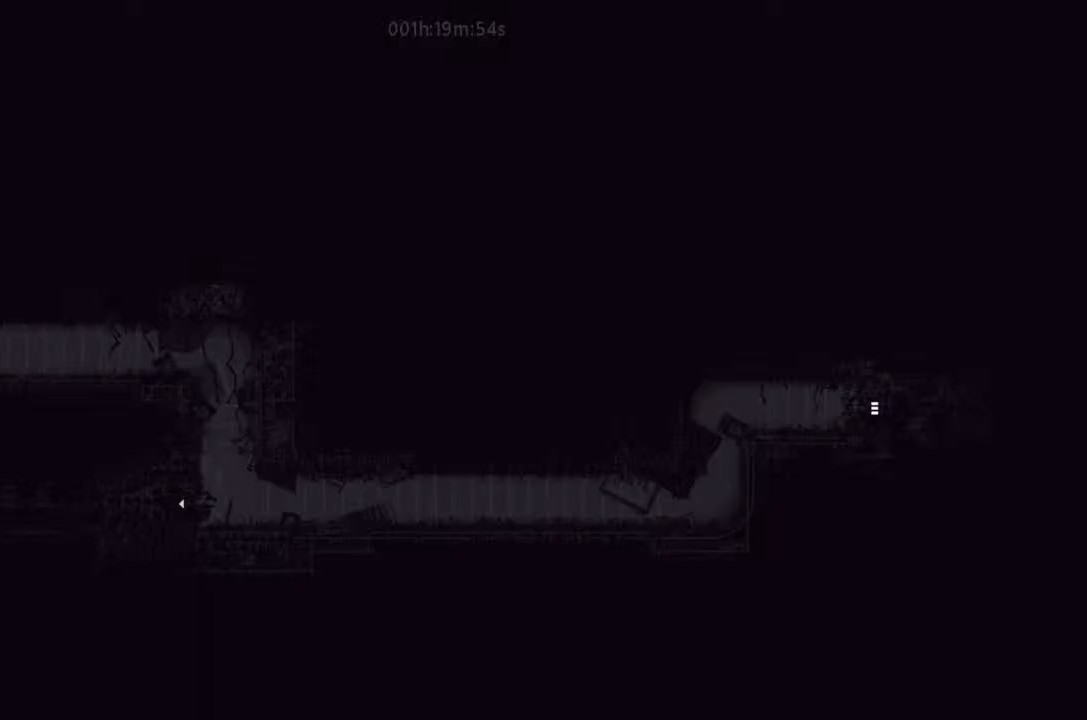
{"keys": ["j", "left"], "events": [[100, "j", "down"], [133, "j", "up"], [233, "j", "down"], [300, "up", "down"], [333, "j", "up"], [433, "up", "up"], [500, "j", "down"]]}
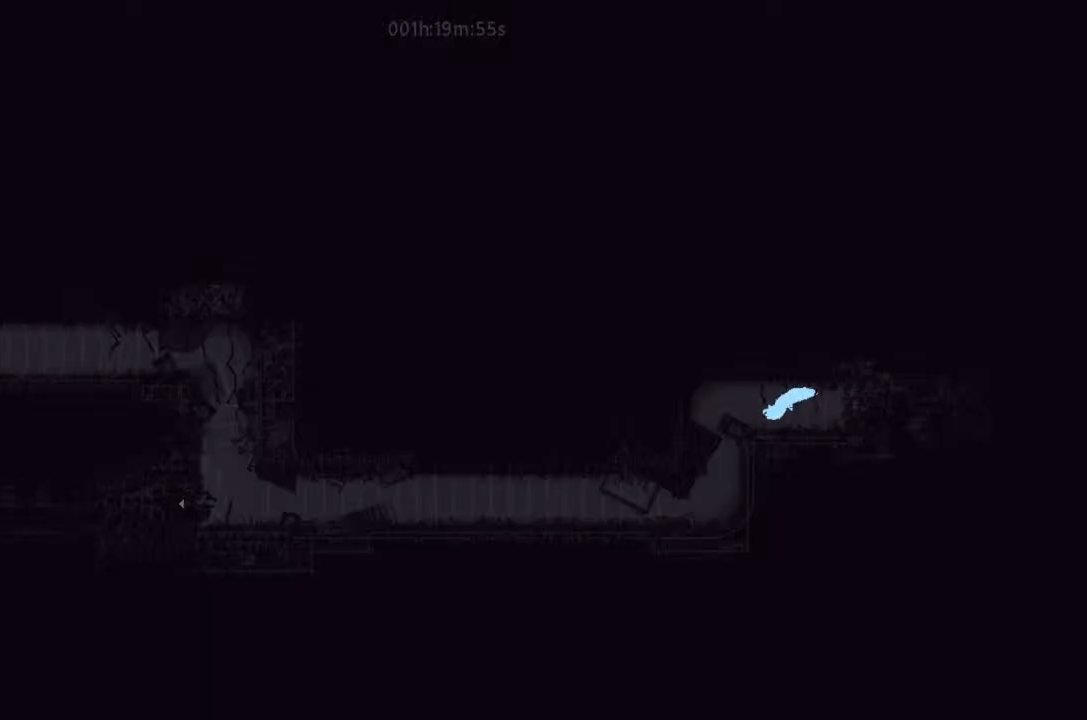
{"keys": ["down", "left"], "events": [[167, "j", "up"], [300, "down", "down"], [300, "left", "up"], [433, "left", "down"]]}
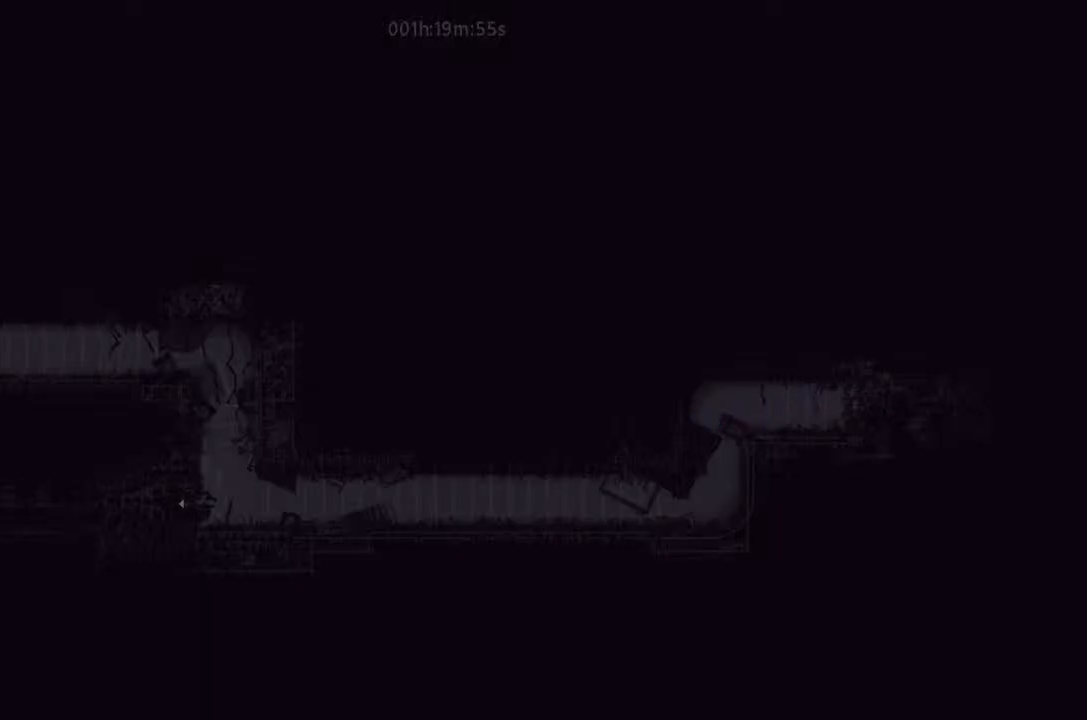
{"keys": ["down", "left"], "events": []}
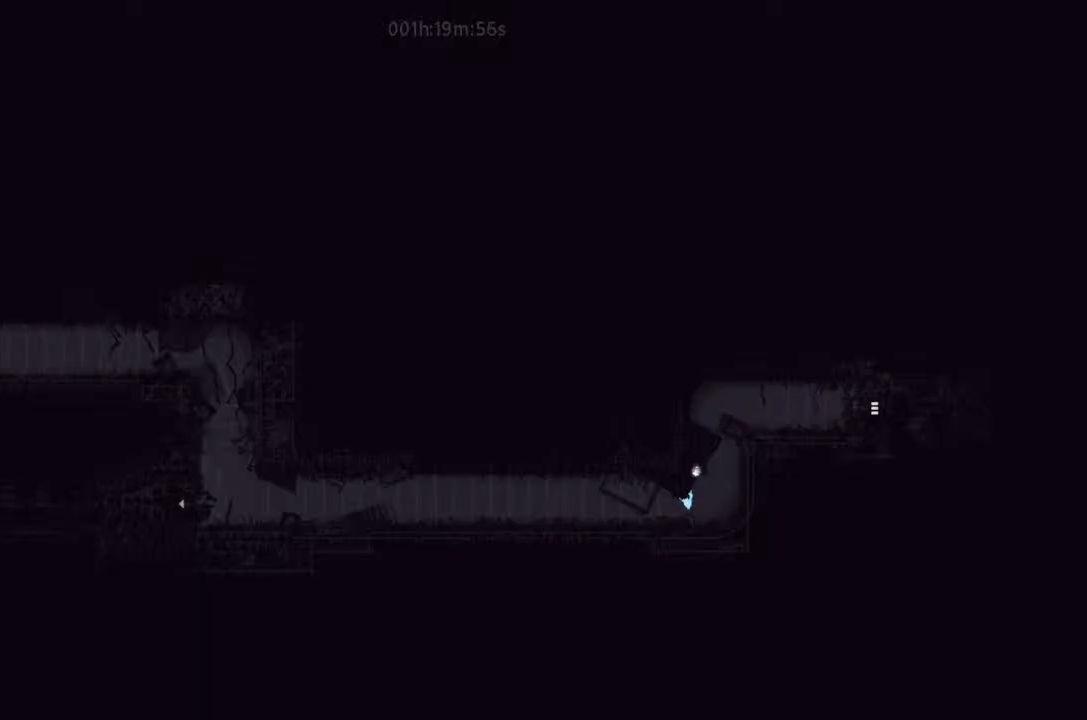
{"keys": ["left", "up"], "events": [[233, "down", "up"], [333, "up", "down"], [433, "up", "up"], [500, "up", "down"]]}
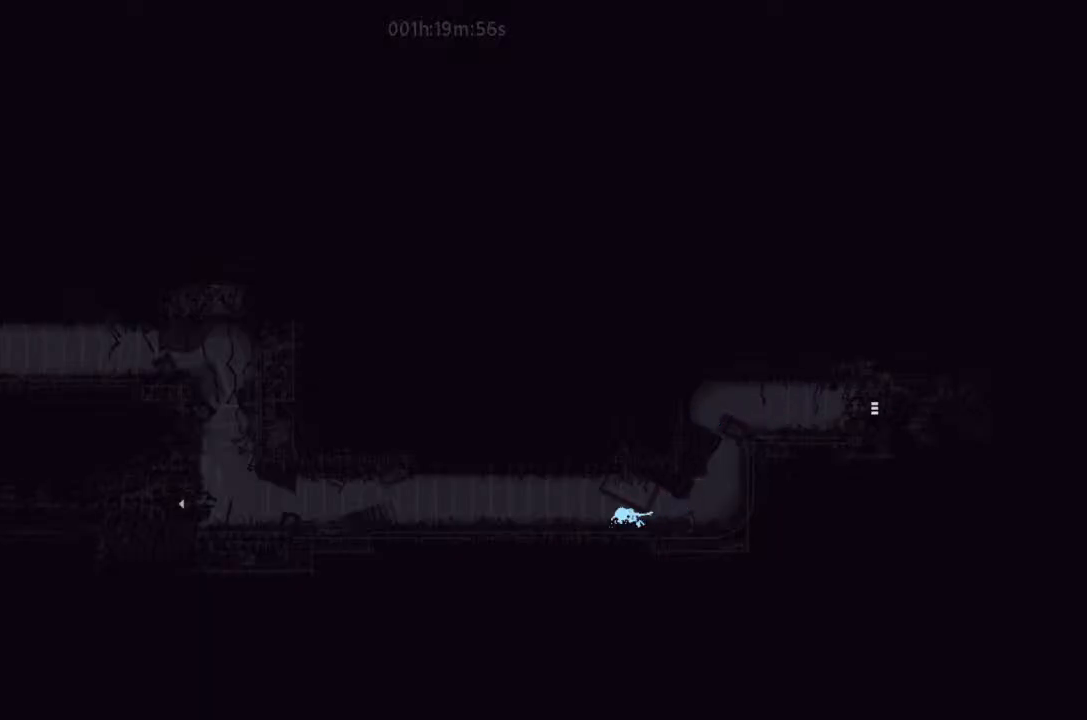
{"keys": ["down", "j", "left"], "events": [[133, "up", "up"], [267, "down", "down"], [300, "j", "down"]]}
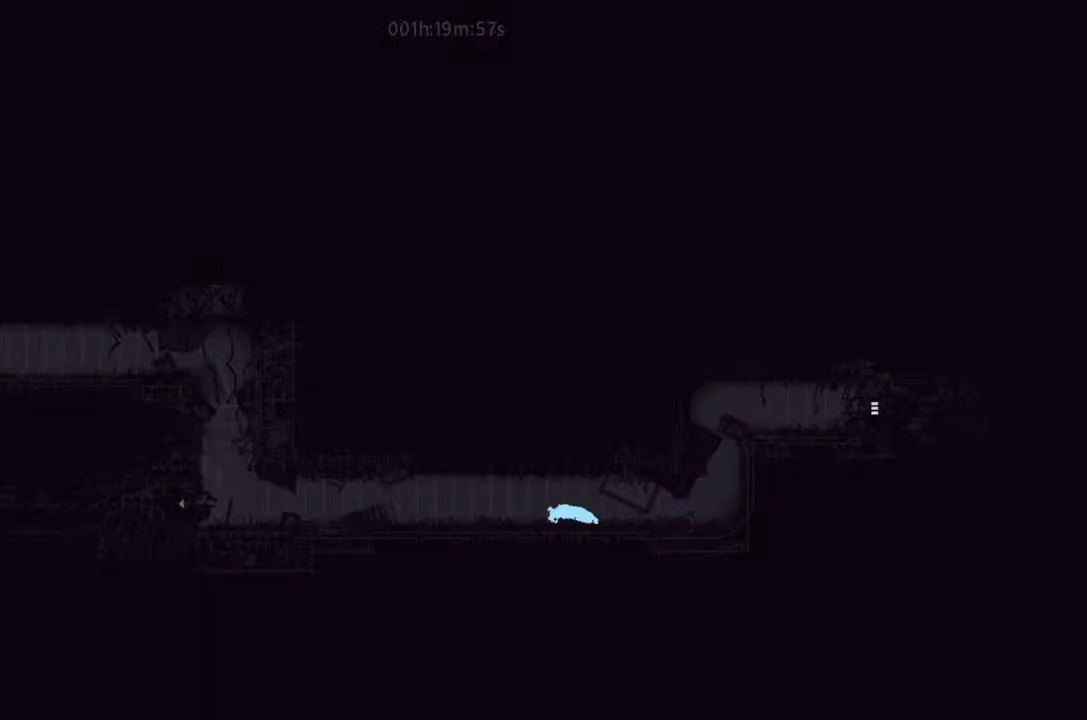
{"keys": ["down", "left"], "events": [[67, "j", "up"], [167, "j", "down"], [467, "j", "up"]]}
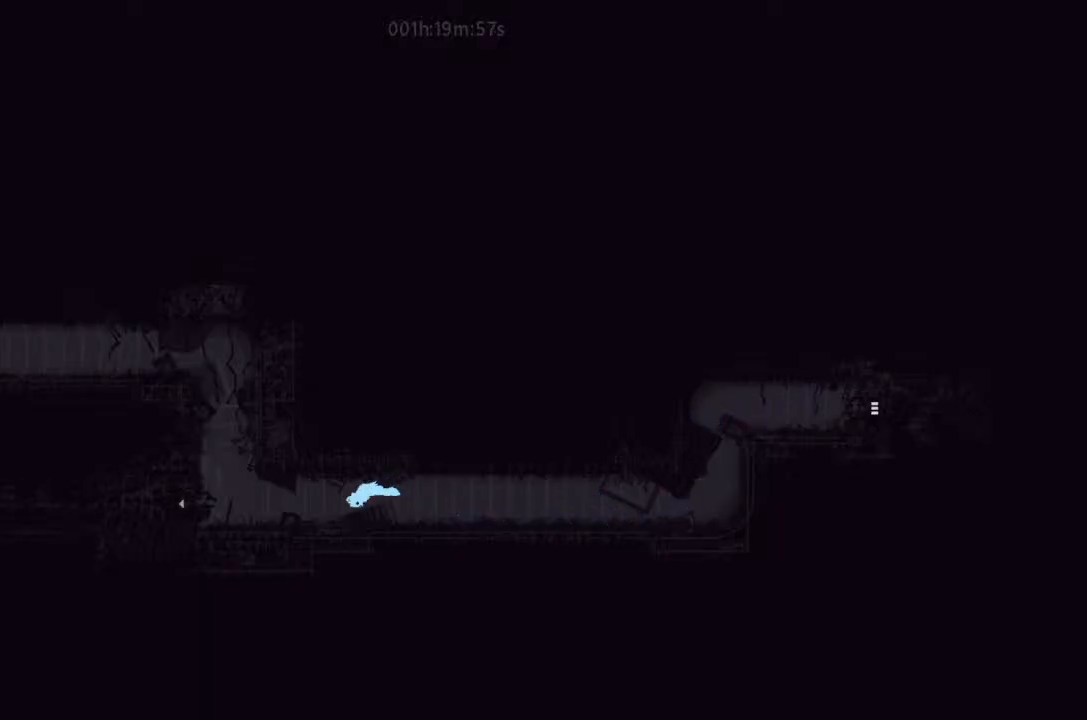
{"keys": ["down", "j", "left"], "events": [[467, "j", "down"]]}
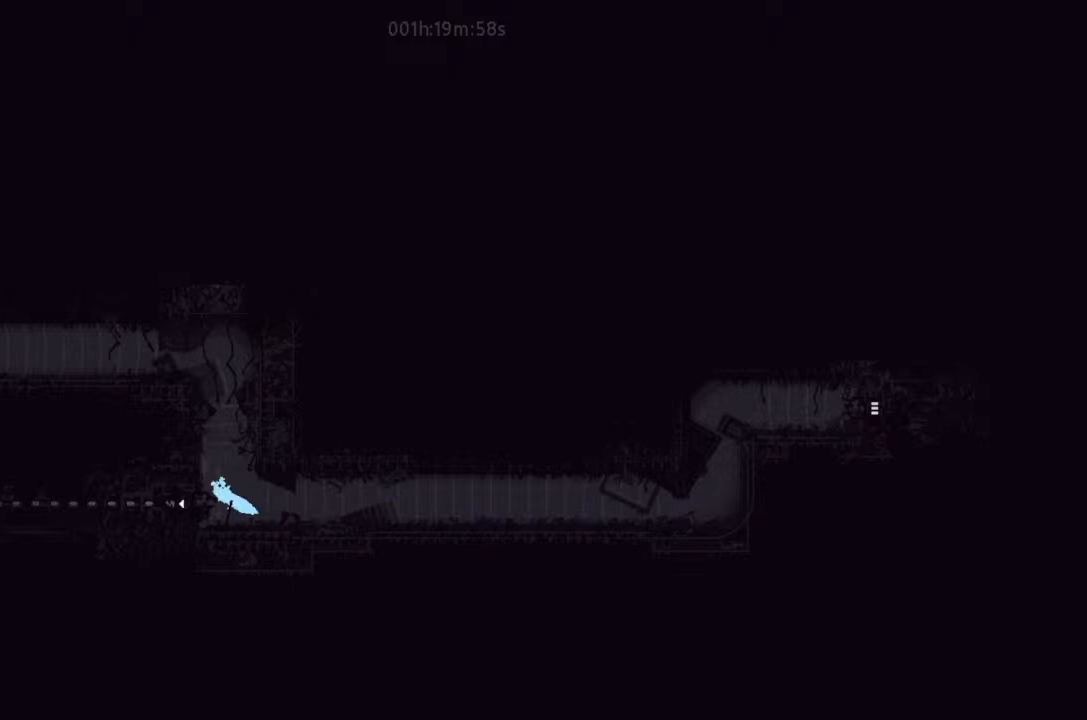
{"keys": ["j", "left"], "events": [[167, "down", "up"], [167, "j", "up"], [433, "j", "down"]]}
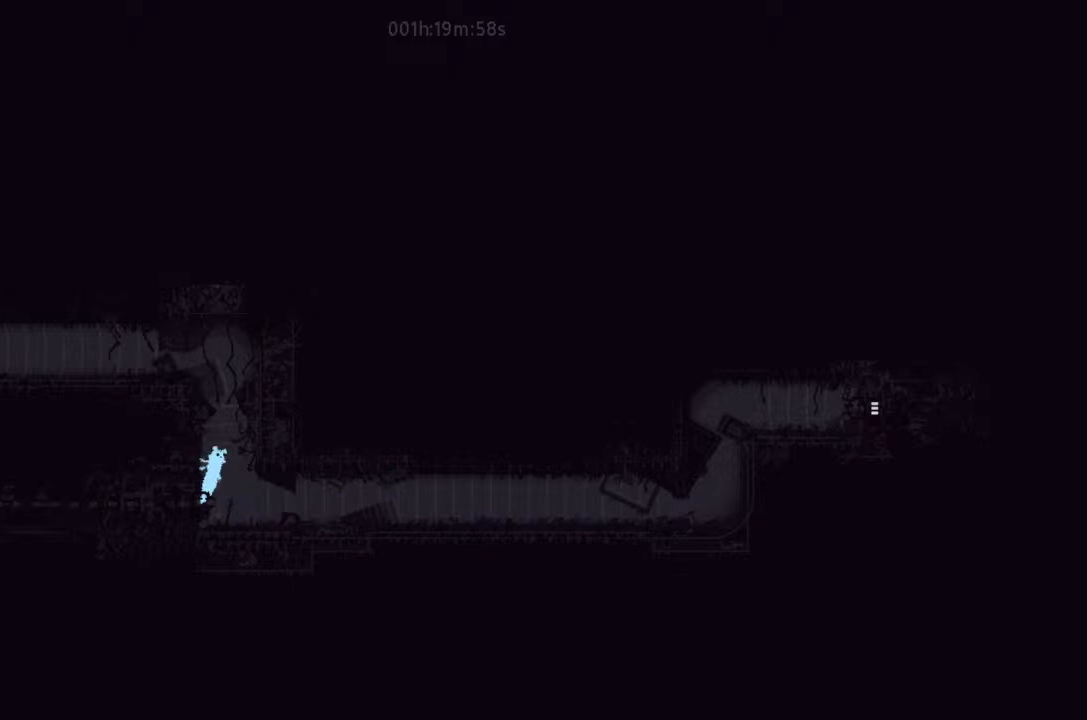
{"keys": ["j"], "events": [[67, "left", "up"], [67, "right", "down"], [167, "j", "up"], [267, "j", "down"], [300, "left", "down"], [300, "right", "up"], [433, "j", "up"], [467, "j", "down"], [500, "left", "up"]]}
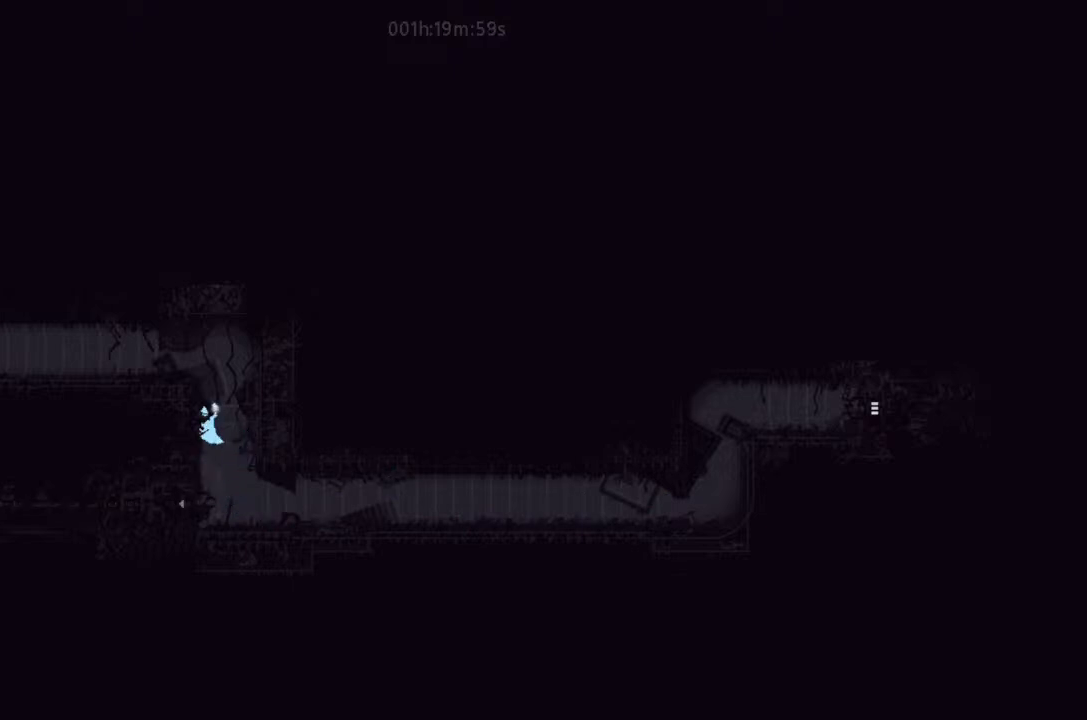
{"keys": ["left"], "events": [[67, "right", "down"], [133, "j", "up"], [233, "j", "down"], [300, "right", "up"], [400, "j", "up"], [400, "left", "down"]]}
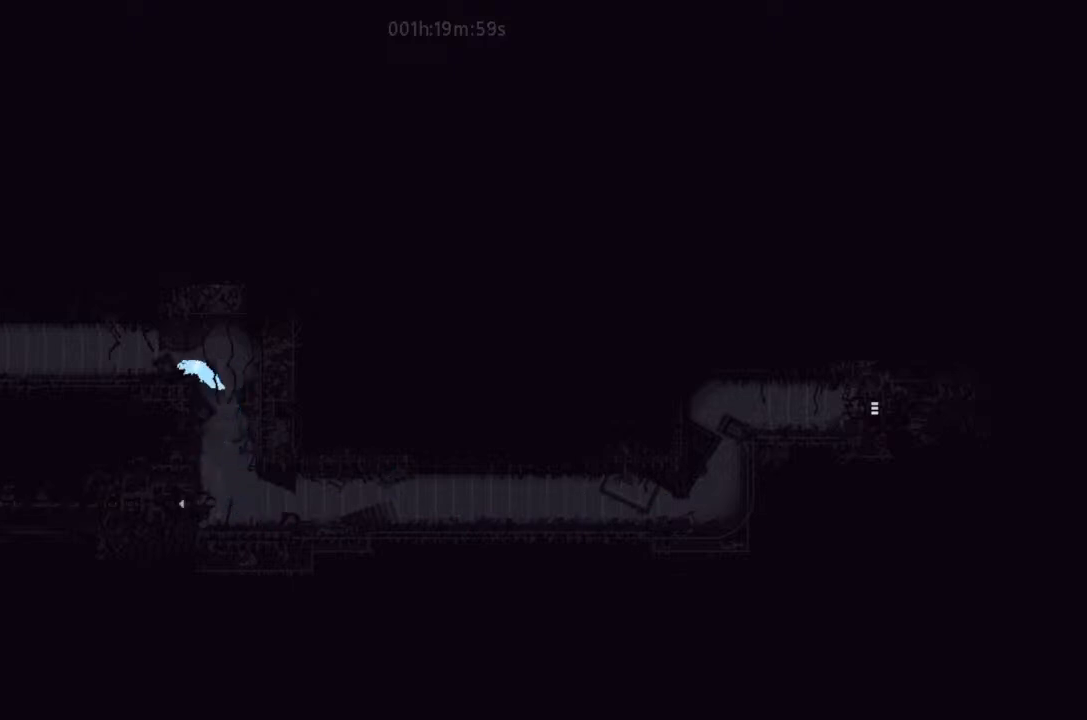
{"keys": ["down", "left"], "events": [[233, "down", "down"], [233, "j", "down"], [433, "j", "up"]]}
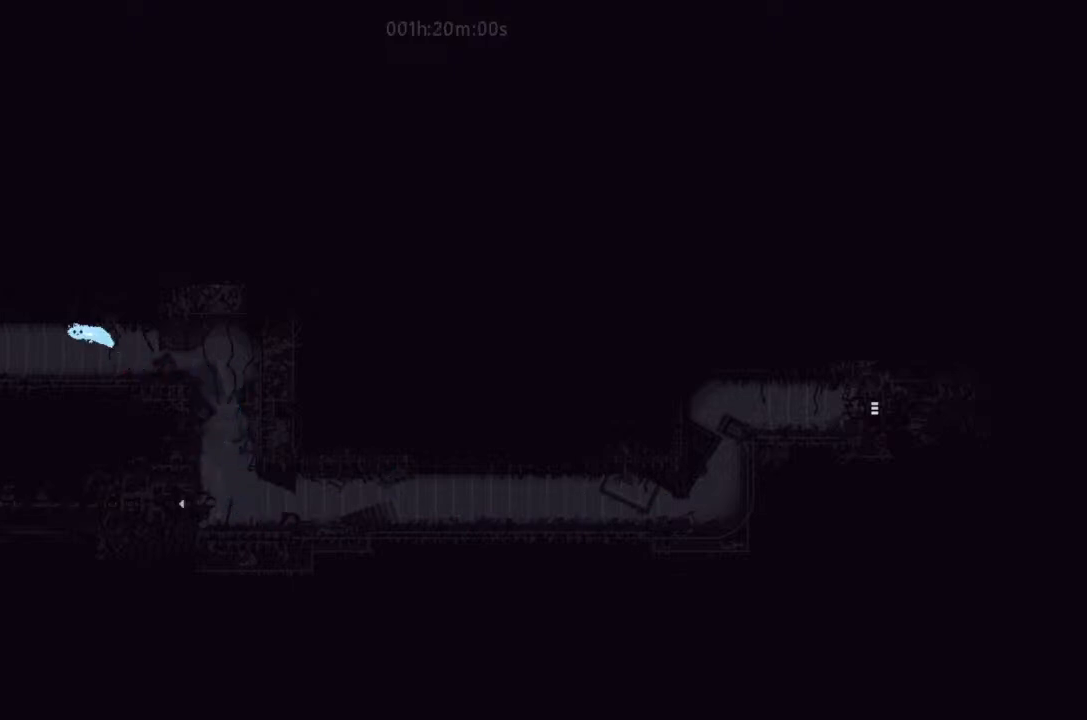
{"keys": ["left"], "events": [[100, "j", "down"], [267, "down", "up"], [267, "j", "up"], [333, "up", "down"], [467, "up", "up"]]}